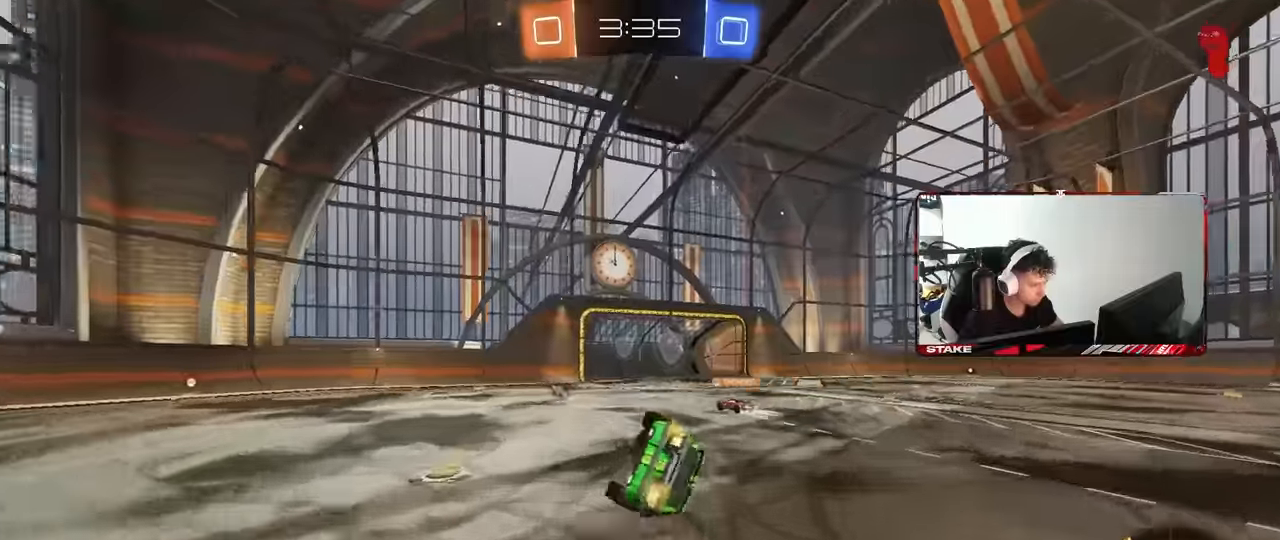
Gameplay with keyboard and mouse; each line is a JSON object with the keys and mouse buttons held at the frame after it. "events" lists presses ("down") and releases ("up") of "1", "2", "3", "4", "5", "a", "alt", "c", "caps_lock", "ctrl", "d", "e", "f", "g", "q", "r", "s", "shift", "space", "t", "tab", "v", "w", "x", "z", "mouse_left", "mouse_wheel" and "mouse_right" between this image and that frame as [ms after this image, input, new state], when the widget could be followed in between. "mouse_left", "mouse_wheel", "mouse_right" = the "left", "wheel", "right" buttons of the "mouse" list. No other keys are recorded. "wheel" means that the mouse wheel is clicked or scrolled. Mouse movement is not recorded.
{"keys": ["d"], "mouse": [], "events": [[150, "s", "up"], [250, "s", "down"], [434, "s", "up"], [484, "shift", "up"]]}
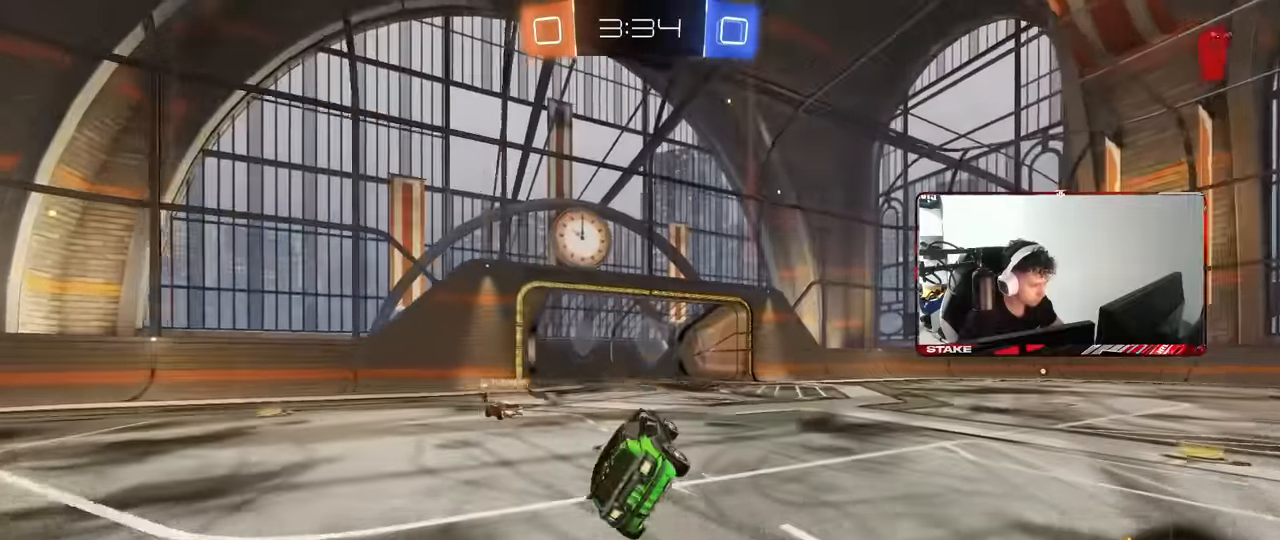
{"keys": ["w"], "mouse": [], "events": [[34, "d", "up"], [34, "space", "down"], [117, "d", "down"], [117, "w", "down"], [167, "space", "up"], [450, "d", "up"]]}
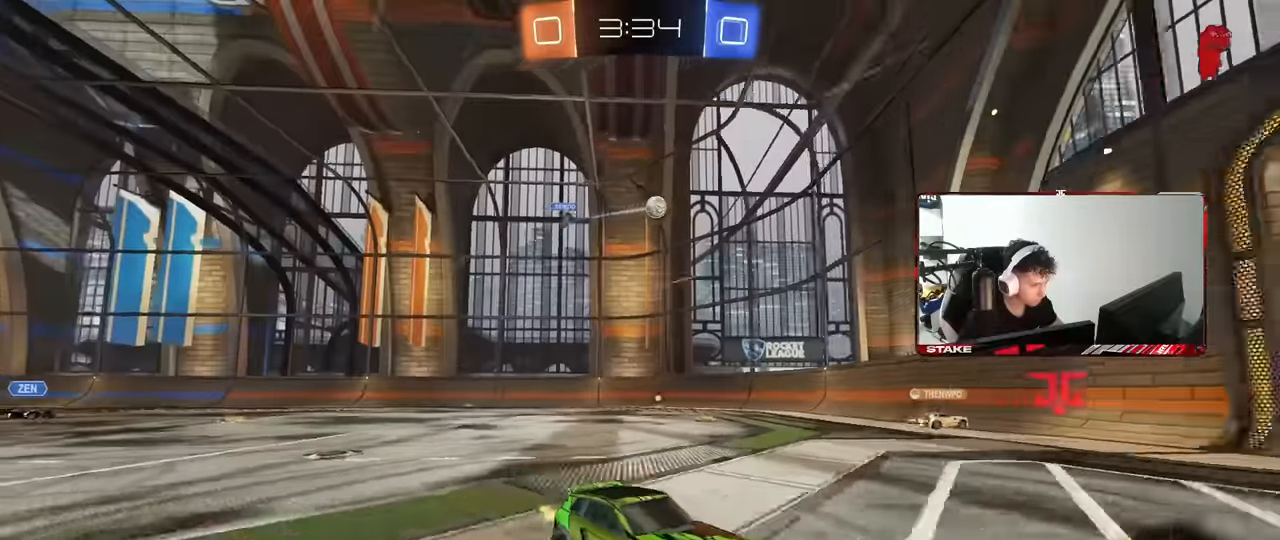
{"keys": ["a", "w"], "mouse": [], "events": [[34, "a", "down"], [84, "shift", "down"], [317, "shift", "up"]]}
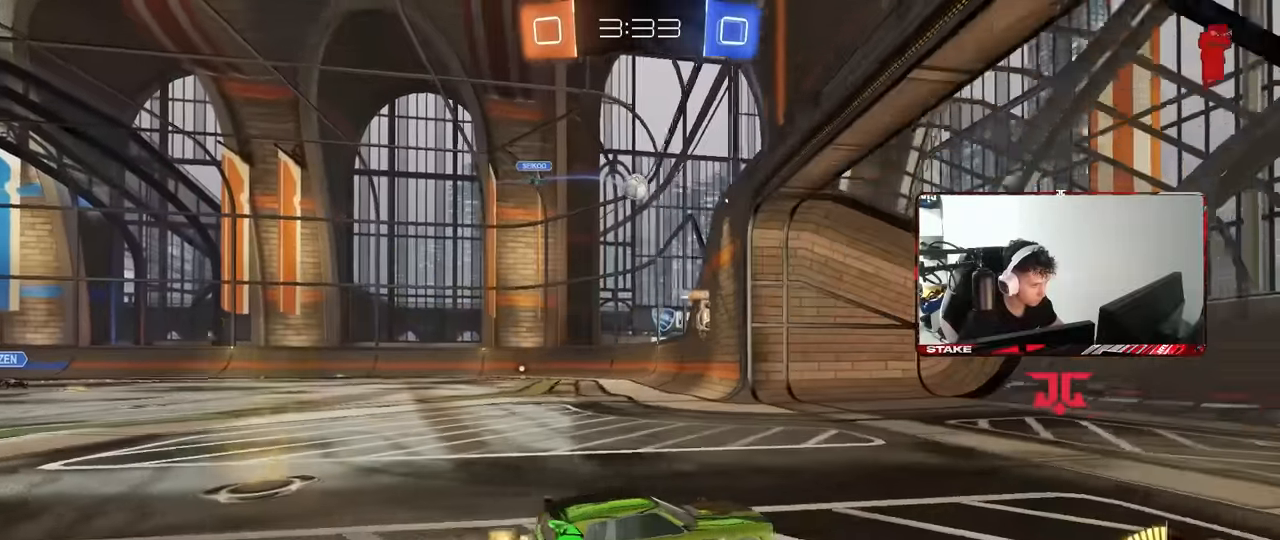
{"keys": ["a", "w"], "mouse": [], "events": [[384, "a", "up"], [484, "a", "down"]]}
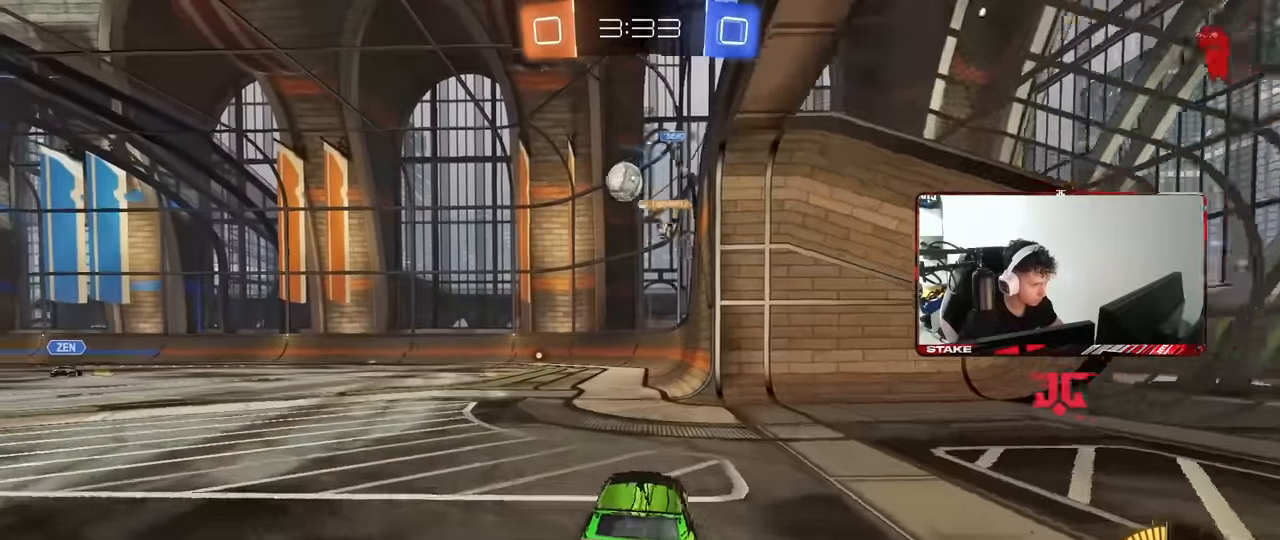
{"keys": ["a", "w"], "mouse": ["left"], "events": [[400, "mouse_left", "down"]]}
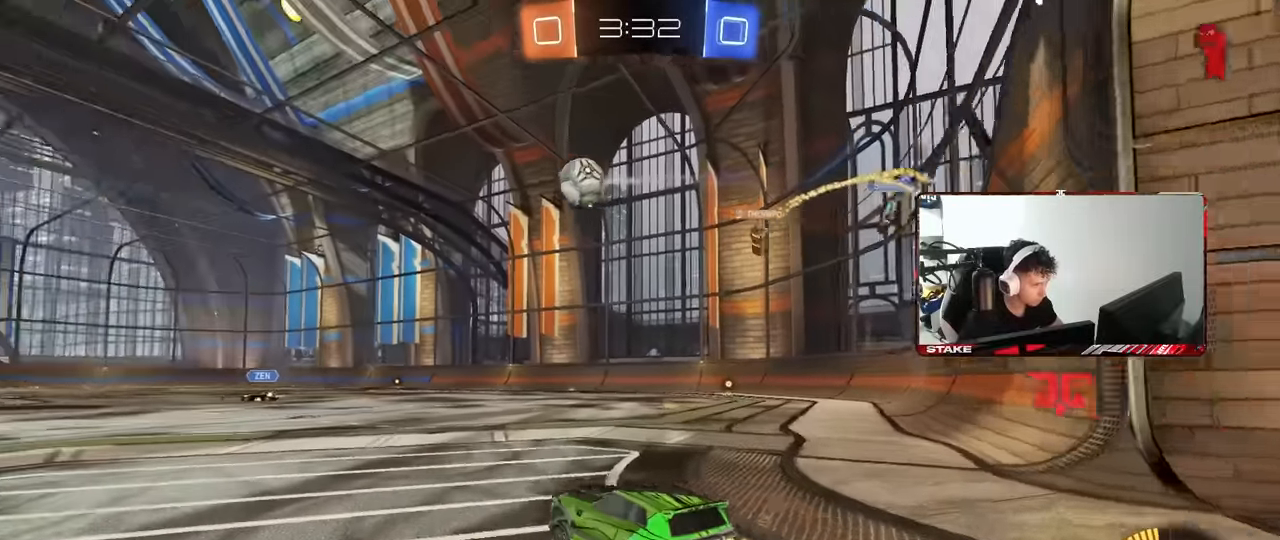
{"keys": ["a", "s", "shift"], "mouse": [], "events": [[134, "a", "up"], [184, "d", "down"], [234, "mouse_right", "down"], [267, "a", "down"], [267, "d", "up"], [267, "shift", "down"], [417, "s", "down"], [417, "w", "up"], [467, "mouse_left", "up"], [467, "mouse_right", "up"]]}
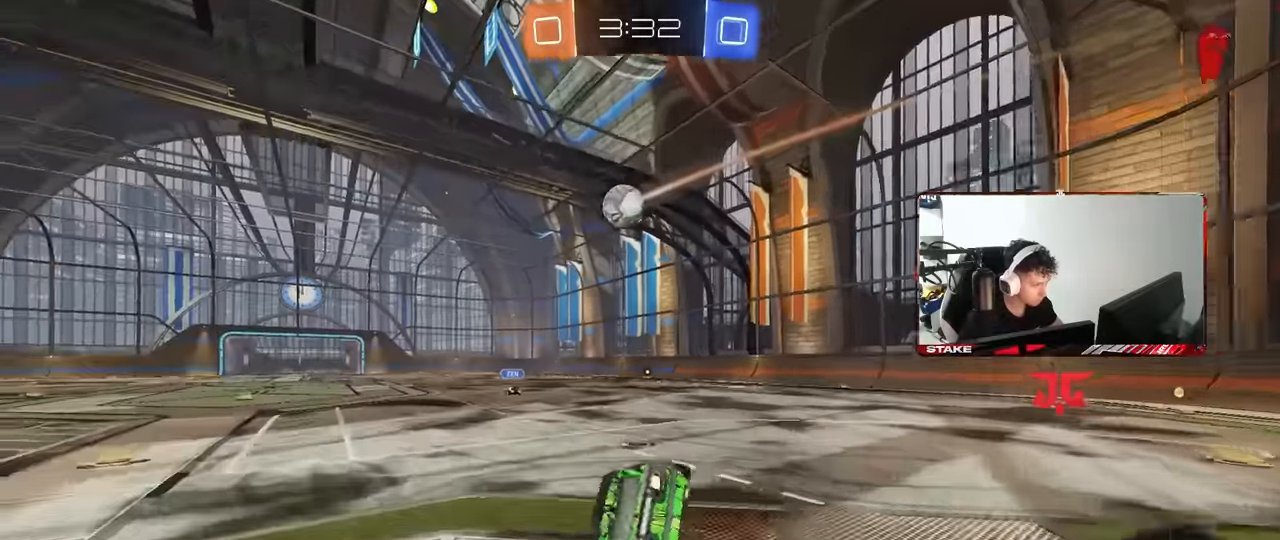
{"keys": ["a", "s", "shift"], "mouse": [], "events": [[250, "mouse_left", "down"], [284, "s", "up"], [434, "s", "down"], [484, "mouse_left", "up"]]}
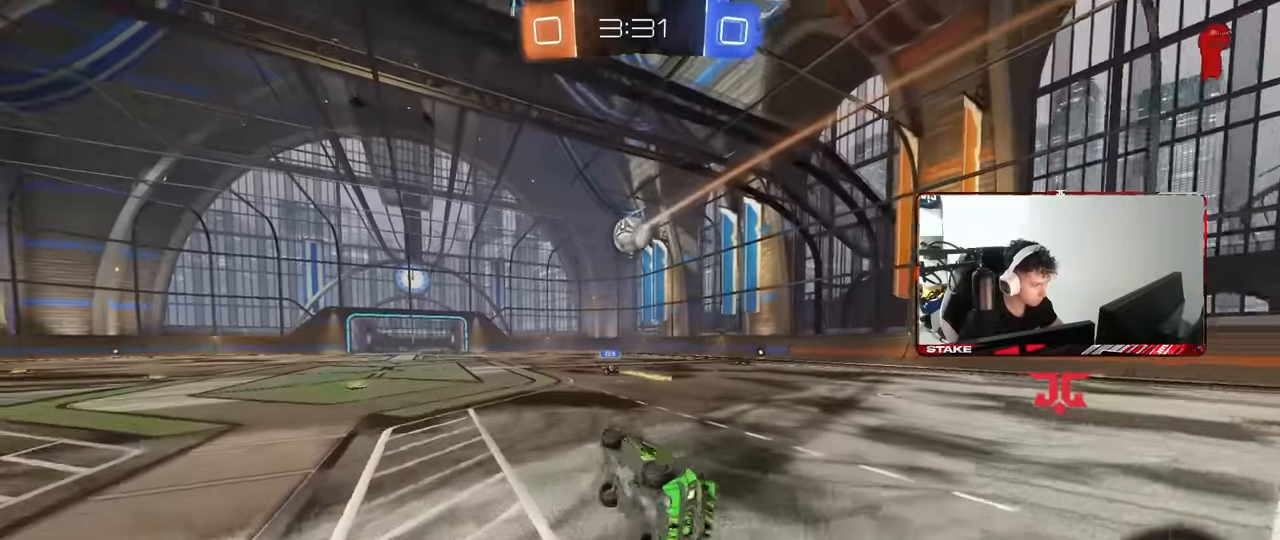
{"keys": ["w"], "mouse": [], "events": [[67, "s", "up"], [67, "shift", "up"], [167, "a", "up"], [267, "w", "down"], [300, "a", "down"], [500, "a", "up"]]}
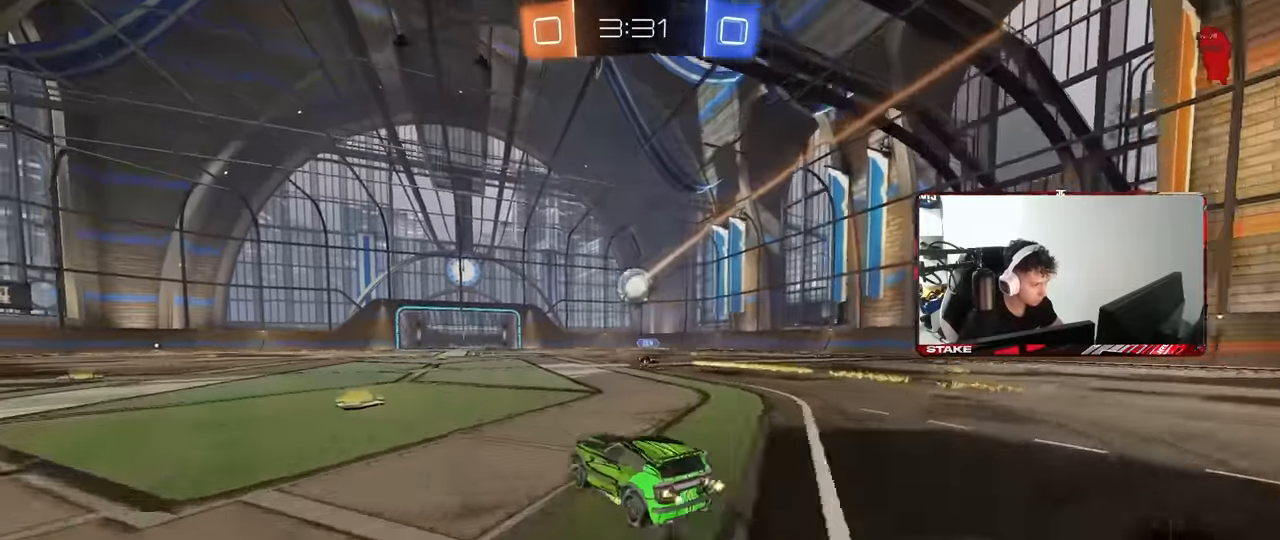
{"keys": ["a", "w"], "mouse": [], "events": [[34, "mouse_left", "down"], [84, "a", "down"], [184, "a", "up"], [234, "mouse_left", "up"], [367, "a", "down"]]}
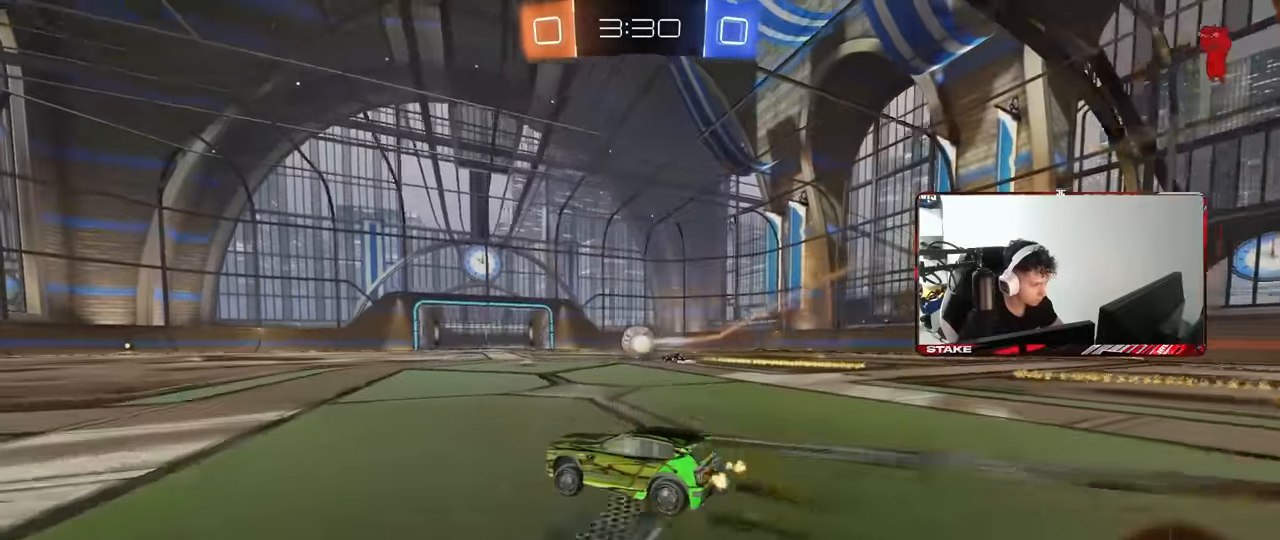
{"keys": ["w"], "mouse": [], "events": [[150, "a", "up"], [150, "space", "down"], [200, "mouse_left", "down"], [250, "a", "down"], [334, "space", "up"], [384, "mouse_left", "up"], [434, "a", "up"]]}
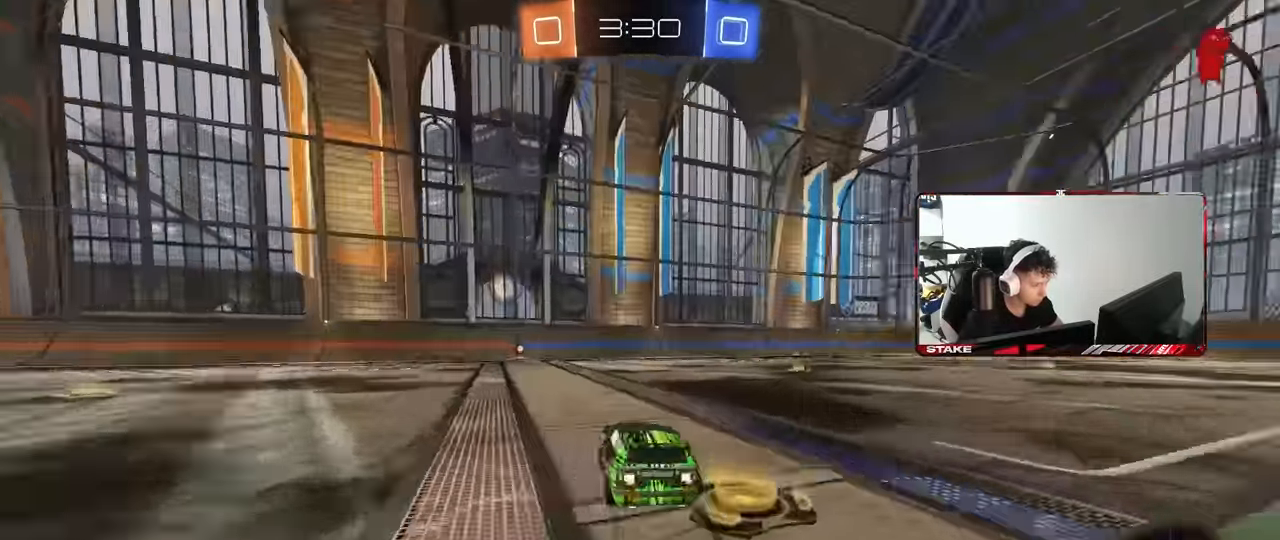
{"keys": ["w"], "mouse": [], "events": [[17, "space", "down"], [117, "a", "down"], [167, "space", "up"], [217, "a", "up"], [300, "mouse_left", "down"], [450, "mouse_left", "up"]]}
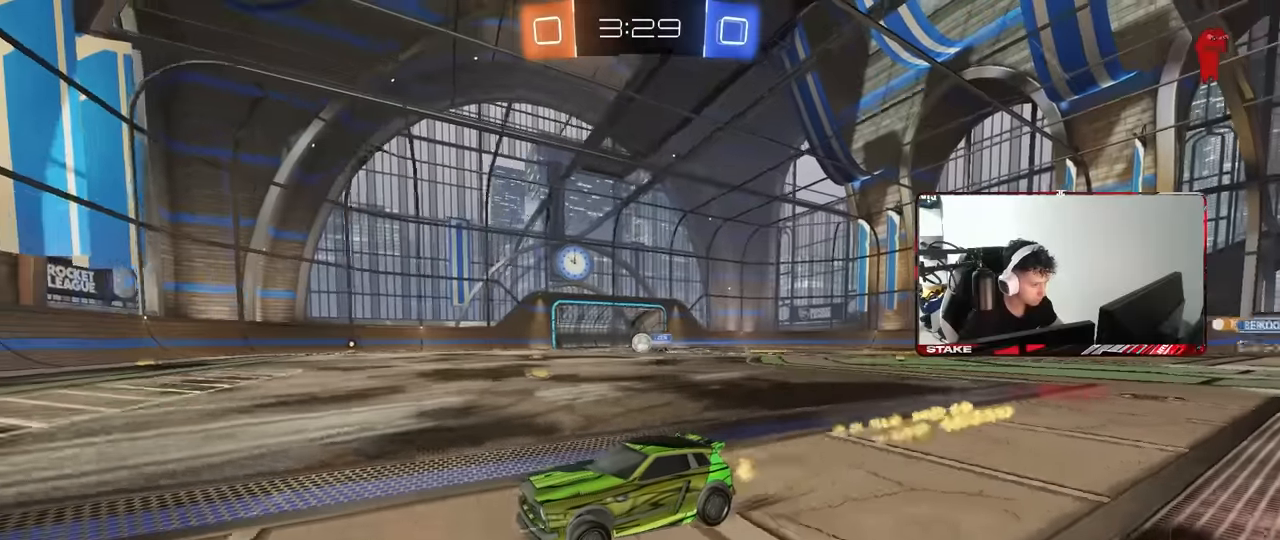
{"keys": ["d", "w"], "mouse": [], "events": [[234, "d", "down"], [317, "d", "up"], [400, "d", "down"]]}
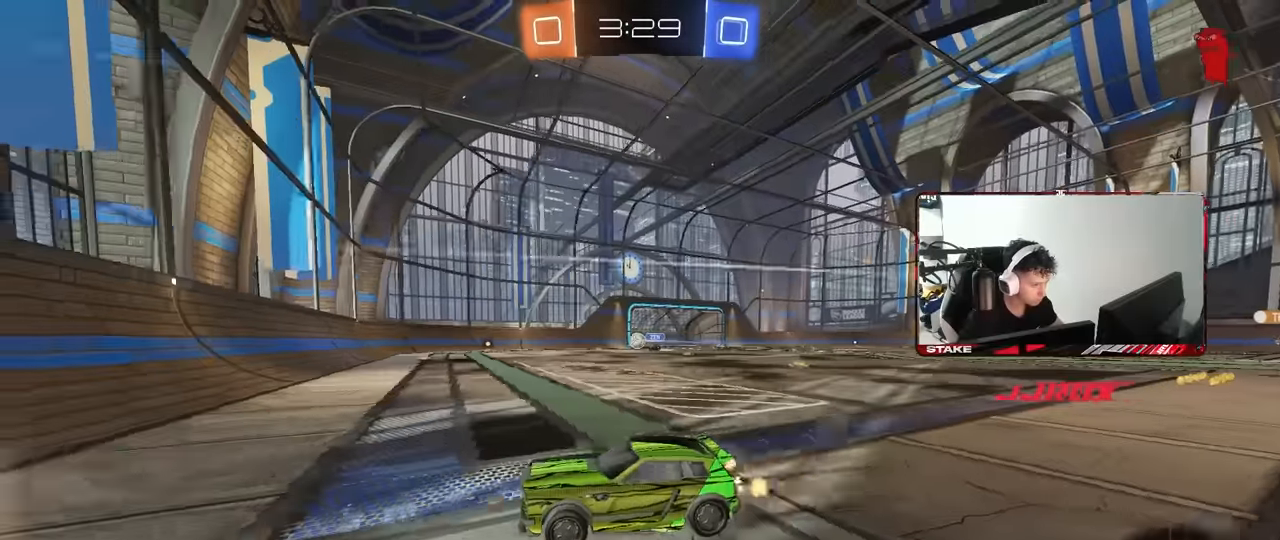
{"keys": ["w"], "mouse": [], "events": [[17, "shift", "down"], [100, "shift", "up"], [334, "d", "up"]]}
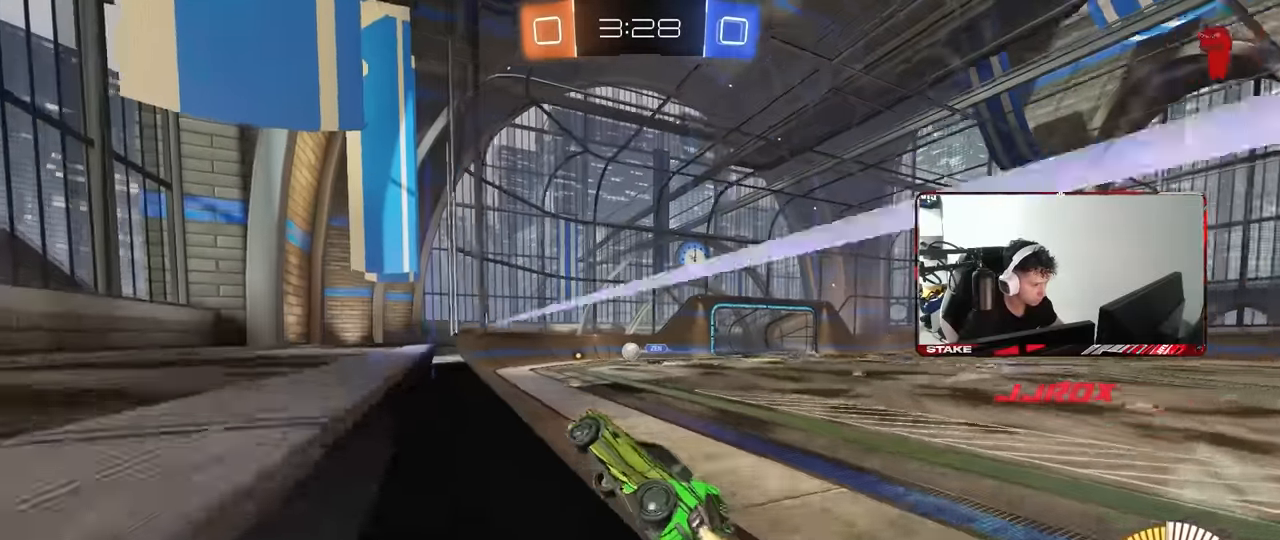
{"keys": ["a", "shift", "w"], "mouse": [], "events": [[300, "d", "down"], [350, "a", "down"], [350, "d", "up"], [450, "shift", "down"]]}
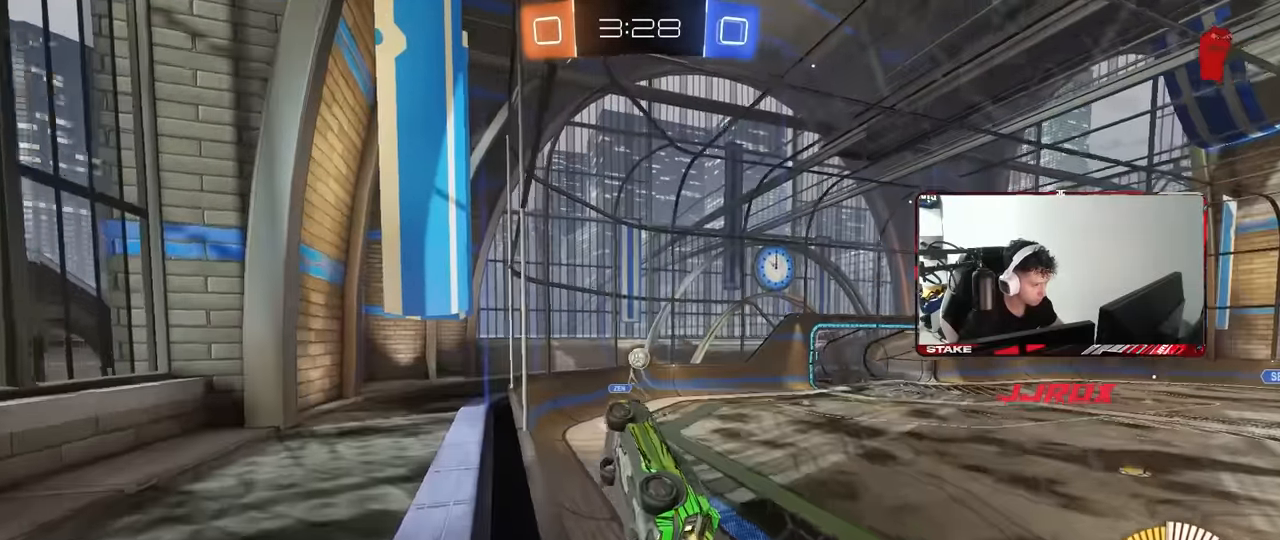
{"keys": ["a", "w"], "mouse": [], "events": [[34, "shift", "up"], [84, "mouse_left", "down"], [184, "mouse_left", "up"], [367, "mouse_left", "down"], [500, "mouse_left", "up"]]}
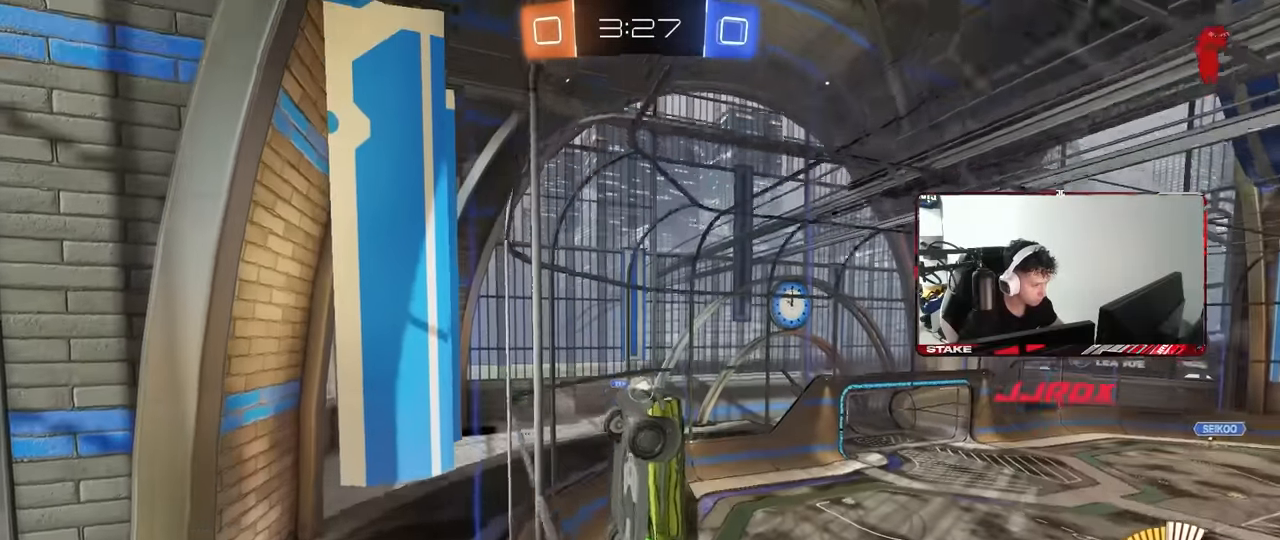
{"keys": ["w"], "mouse": [], "events": [[284, "a", "up"], [334, "d", "down"], [434, "d", "up"]]}
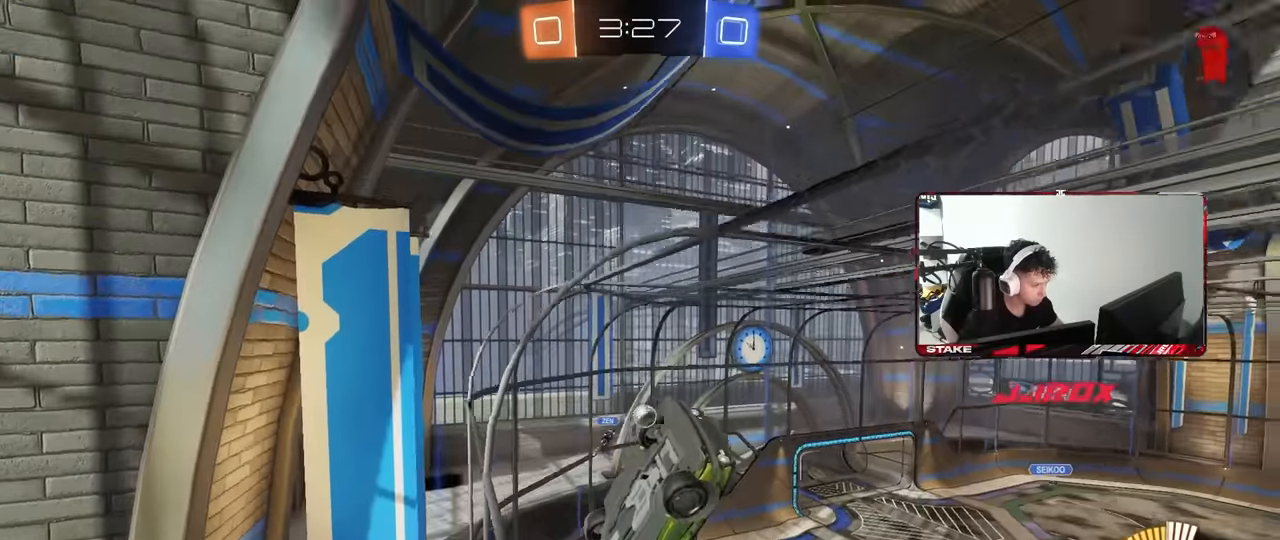
{"keys": ["a", "w"], "mouse": [], "events": [[250, "a", "down"], [317, "a", "up"], [350, "d", "down"], [400, "d", "up"], [450, "a", "down"]]}
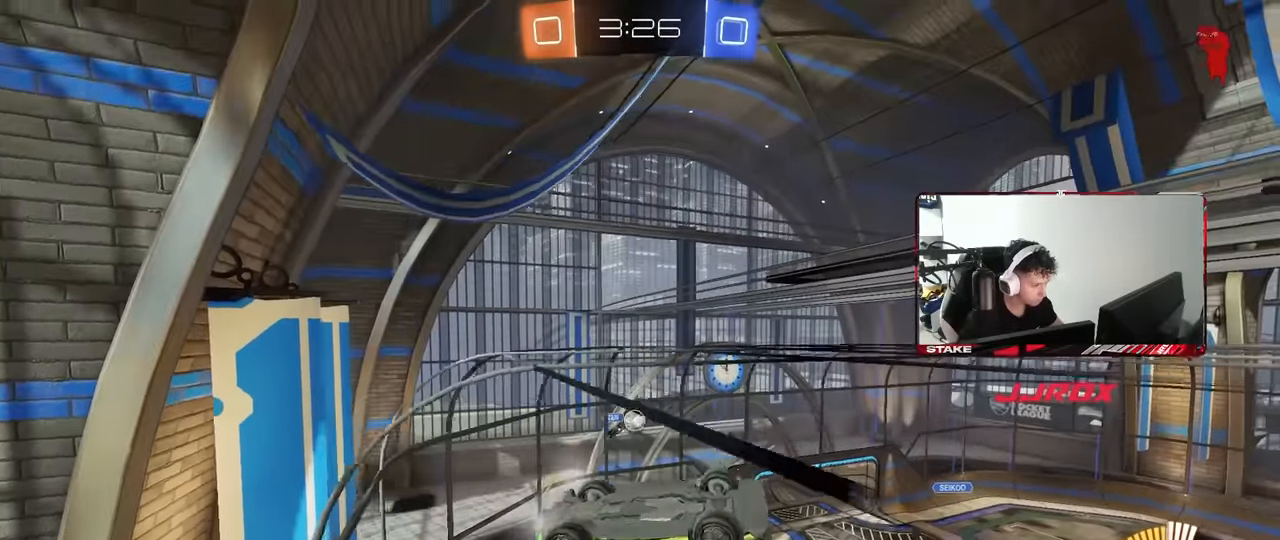
{"keys": [], "mouse": ["right"], "events": [[50, "a", "up"], [50, "d", "down"], [134, "d", "up"], [184, "mouse_right", "down"], [234, "w", "up"], [417, "mouse_right", "up"], [467, "mouse_right", "down"]]}
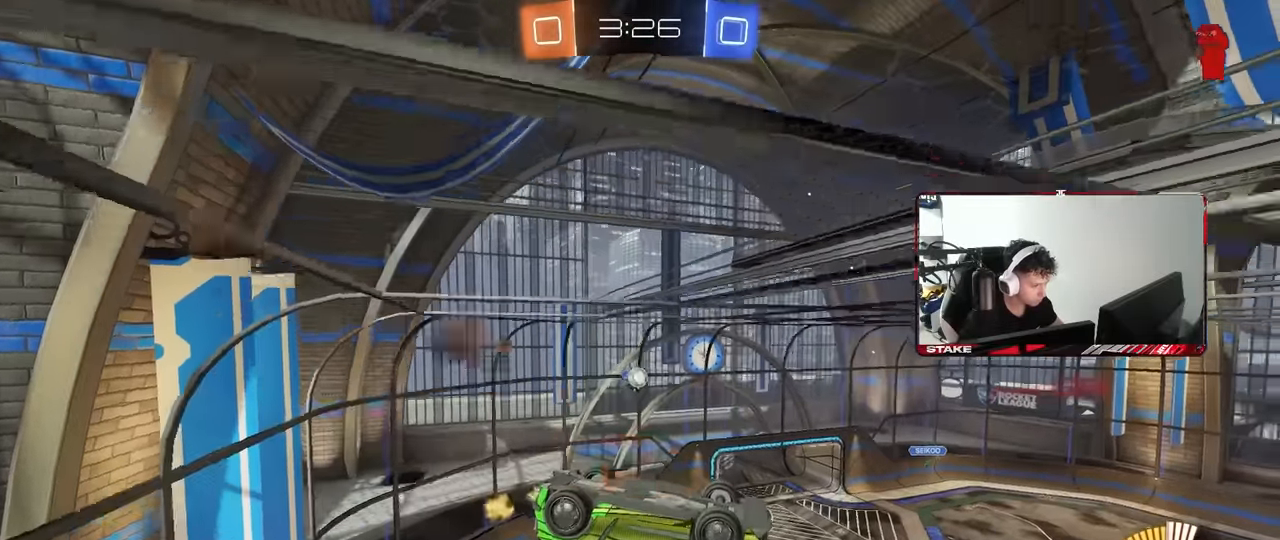
{"keys": ["a", "shift"], "mouse": [], "events": [[100, "a", "down"], [100, "shift", "down"], [200, "mouse_right", "up"]]}
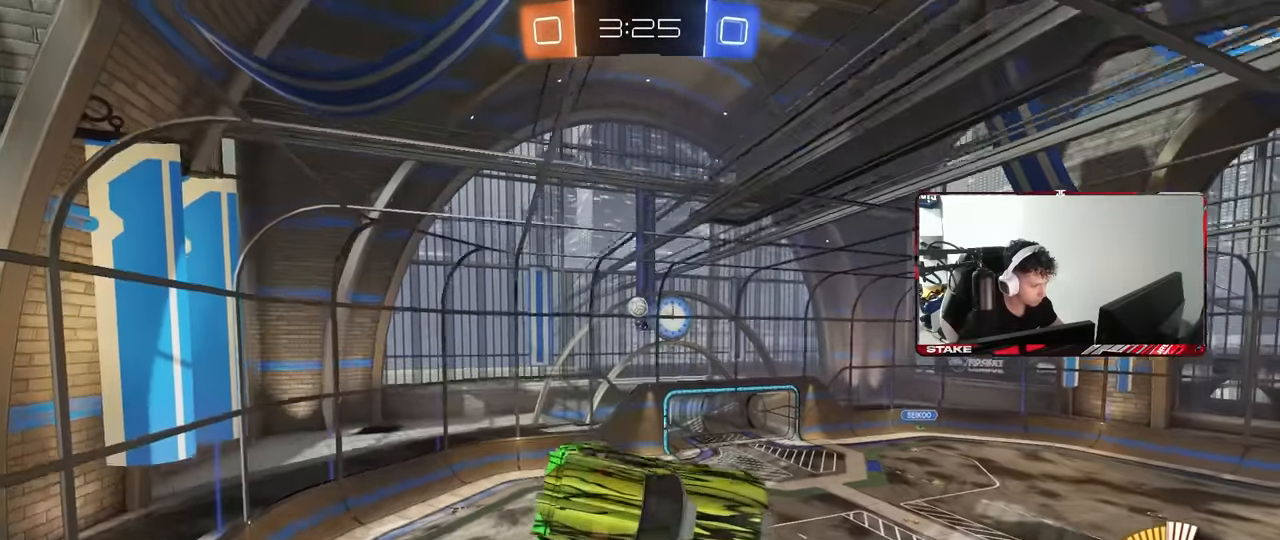
{"keys": [], "mouse": [], "events": [[17, "shift", "up"], [67, "a", "up"]]}
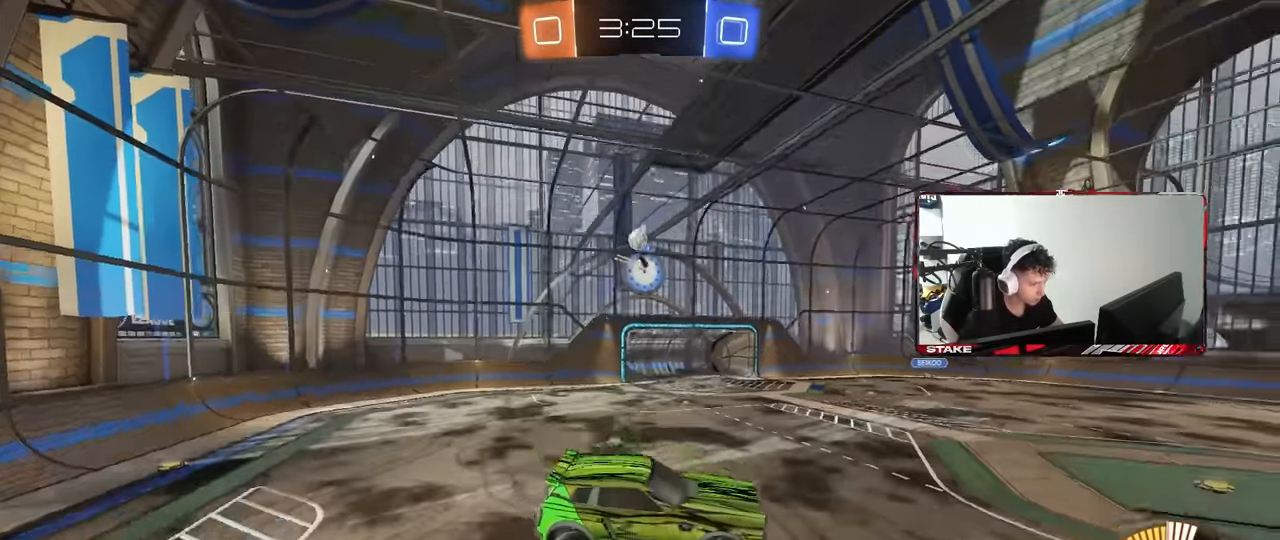
{"keys": ["d", "w"], "mouse": [], "events": [[34, "d", "down"], [134, "w", "down"]]}
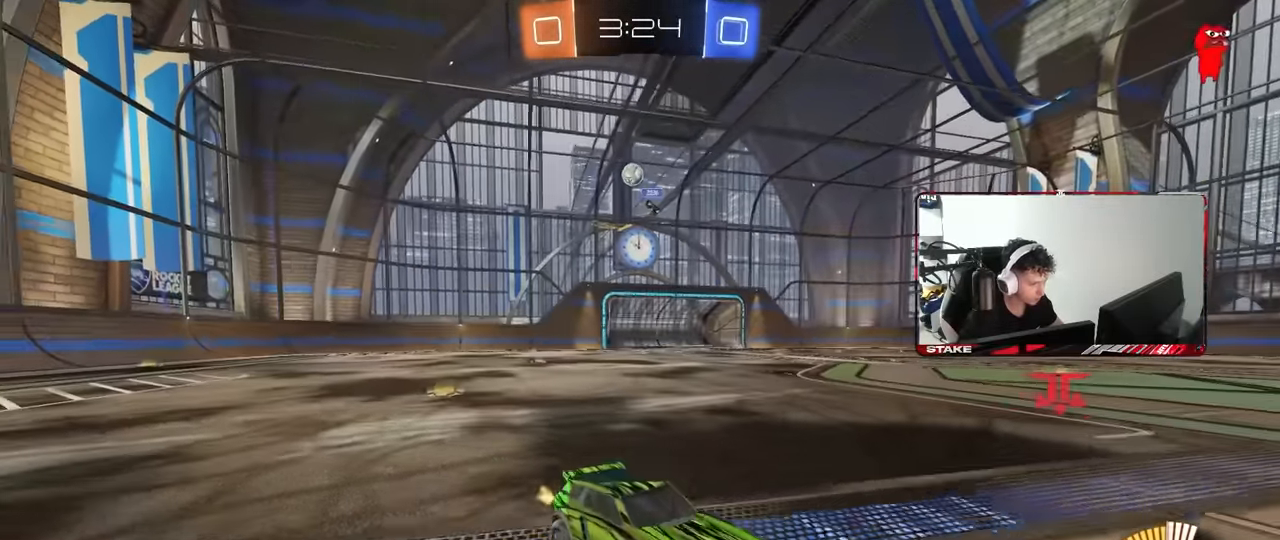
{"keys": ["d", "w"], "mouse": [], "events": []}
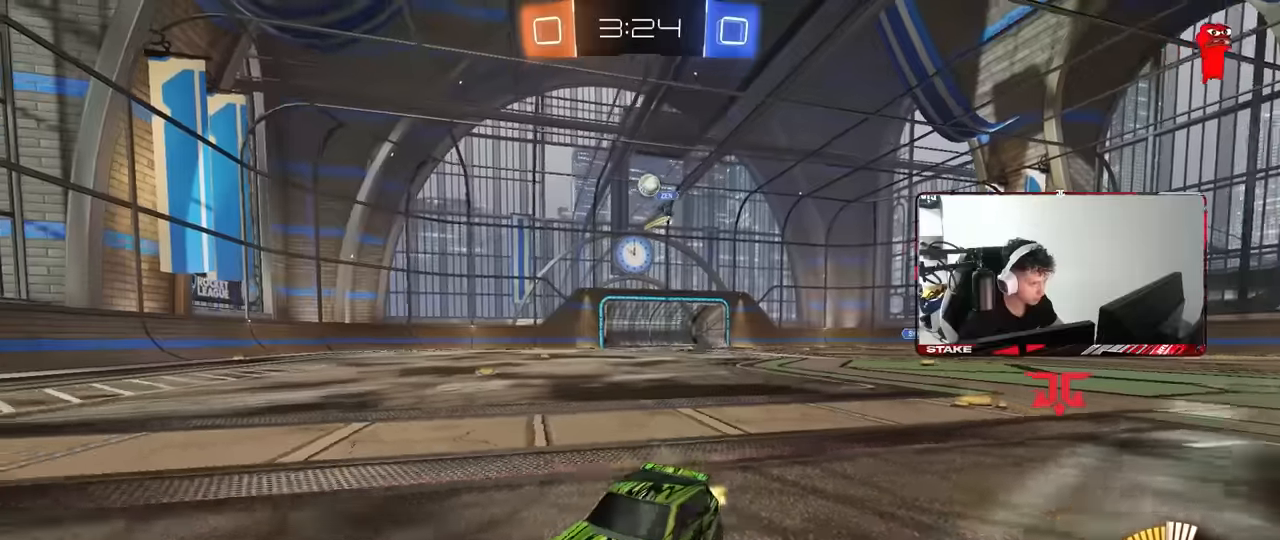
{"keys": ["a", "shift", "w"], "mouse": [], "events": [[67, "d", "up"], [117, "a", "down"], [117, "shift", "down"], [300, "shift", "up"], [500, "shift", "down"]]}
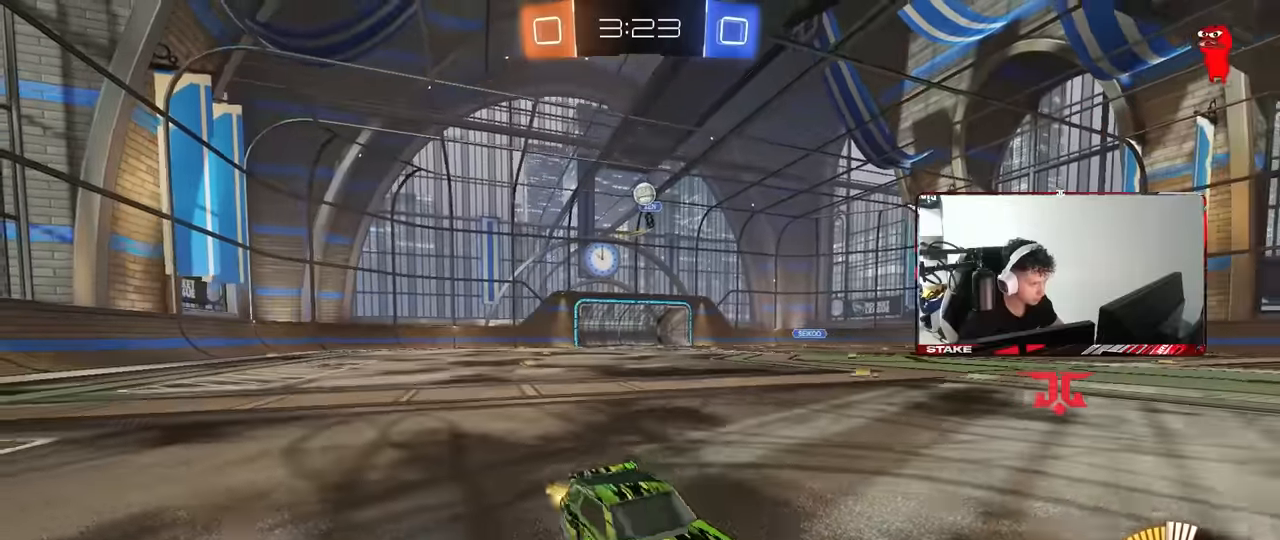
{"keys": ["a"], "mouse": [], "events": [[84, "shift", "up"], [267, "w", "up"]]}
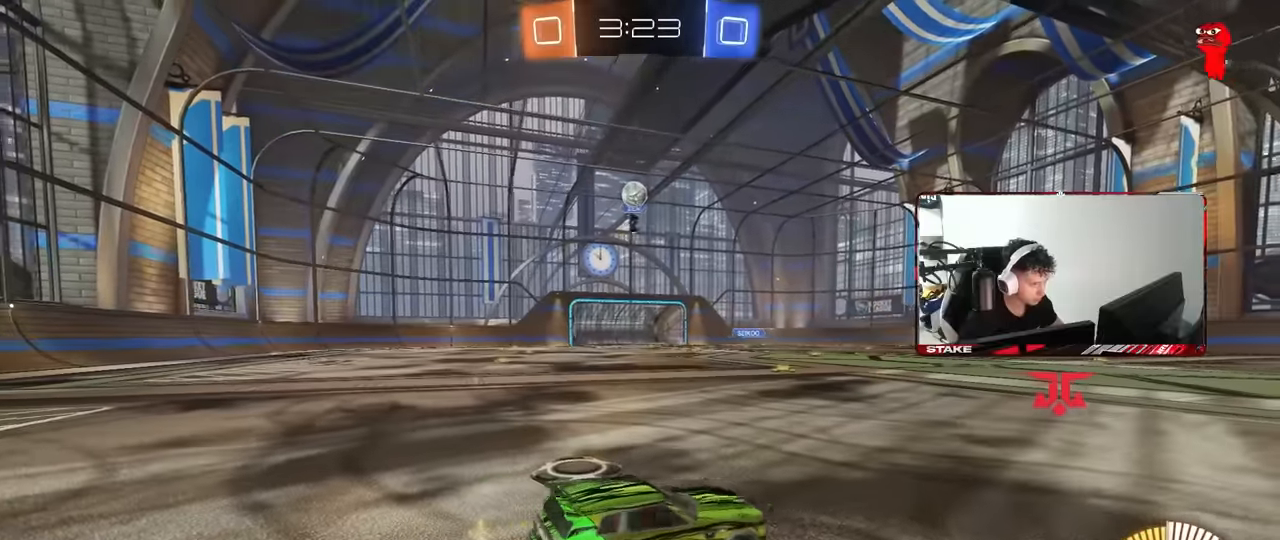
{"keys": ["w"], "mouse": [], "events": [[150, "a", "up"], [434, "w", "down"]]}
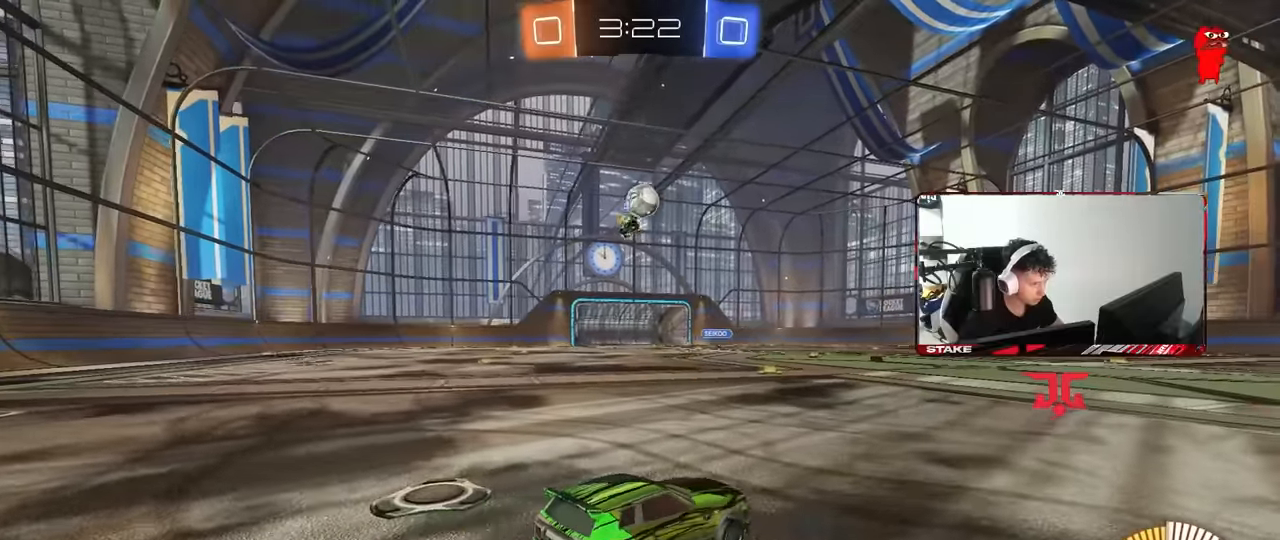
{"keys": ["d", "w"], "mouse": [], "events": [[167, "d", "down"]]}
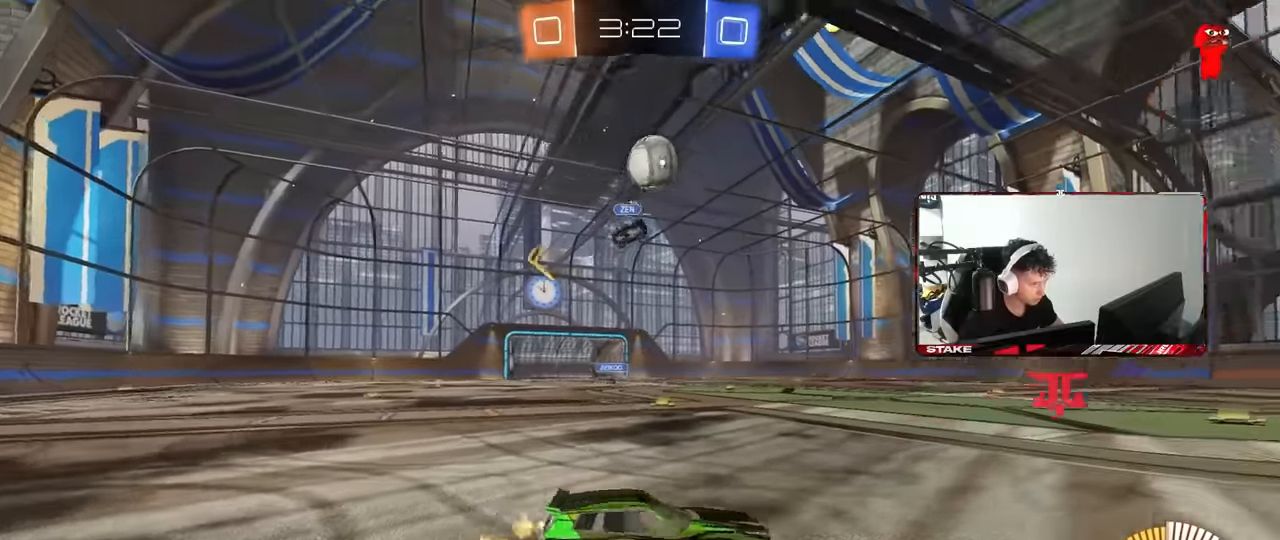
{"keys": ["a", "s"], "mouse": [], "events": [[134, "mouse_left", "down"], [234, "d", "up"], [234, "mouse_right", "down"], [234, "w", "up"], [317, "d", "down"], [367, "d", "up"], [417, "a", "down"], [417, "mouse_left", "up"], [417, "mouse_right", "up"], [417, "s", "down"]]}
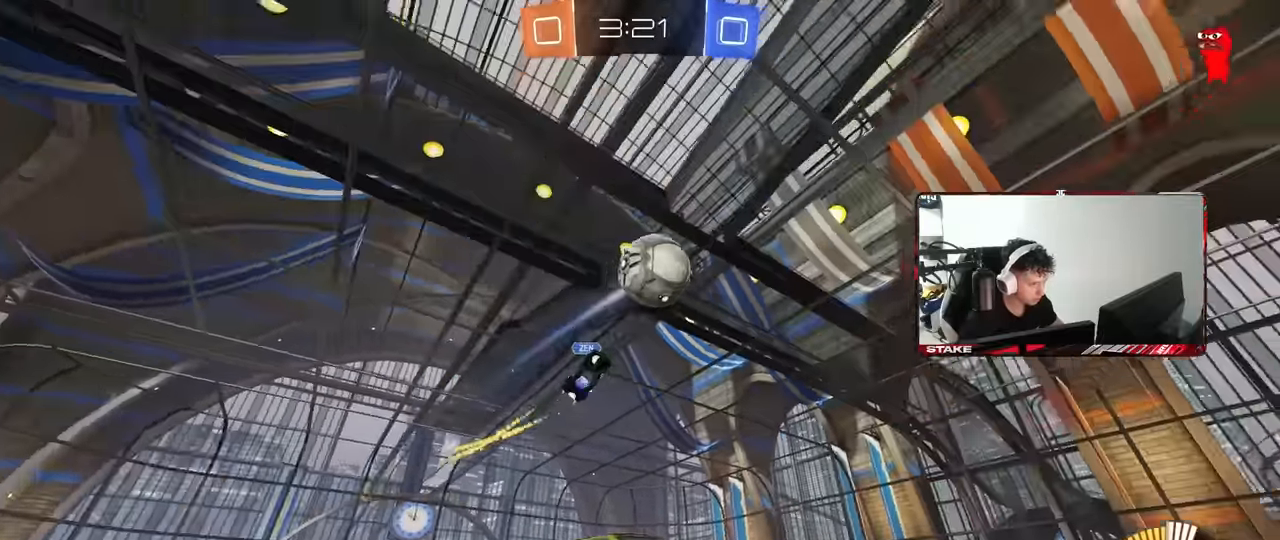
{"keys": [], "mouse": [], "events": [[17, "s", "up"], [100, "a", "up"], [200, "w", "down"], [250, "space", "down"], [384, "space", "up"], [434, "w", "up"]]}
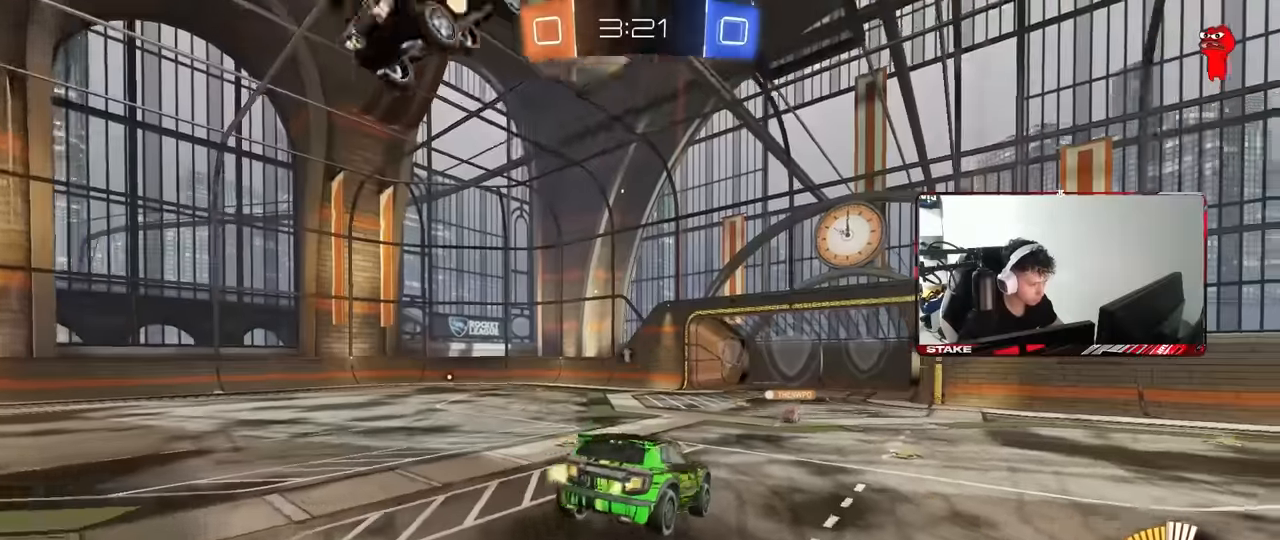
{"keys": [], "mouse": [], "events": [[167, "space", "down"], [217, "a", "down"], [267, "s", "down"], [300, "a", "up"], [300, "space", "up"], [400, "s", "up"], [450, "d", "down"], [500, "d", "up"]]}
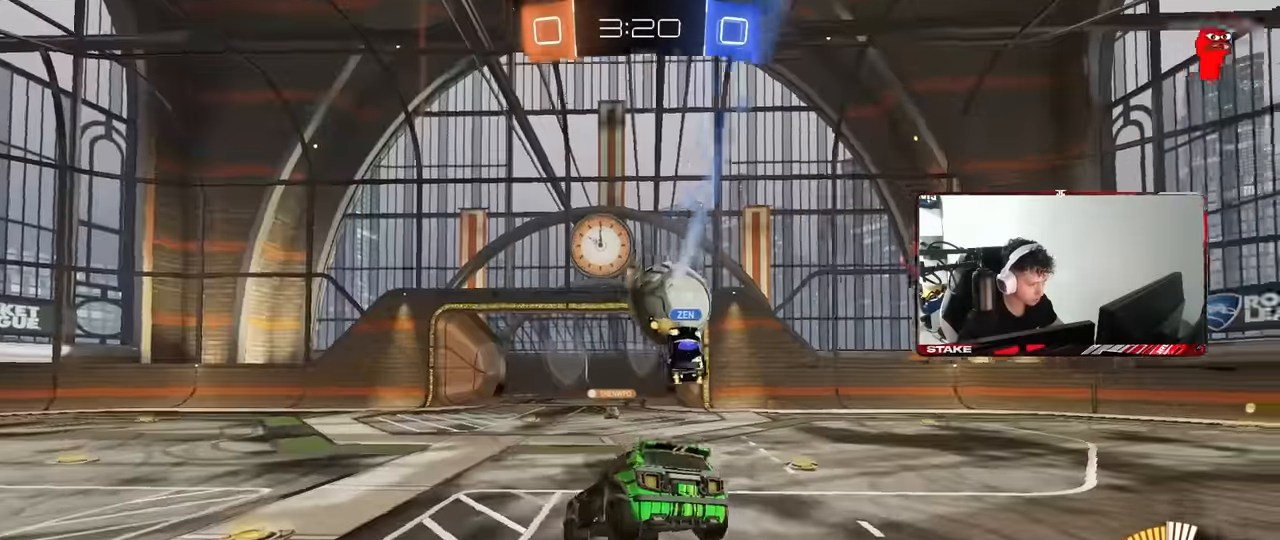
{"keys": ["d", "w"], "mouse": [], "events": [[84, "s", "down"], [134, "a", "down"], [184, "s", "up"], [234, "a", "up"], [367, "w", "down"], [467, "d", "down"]]}